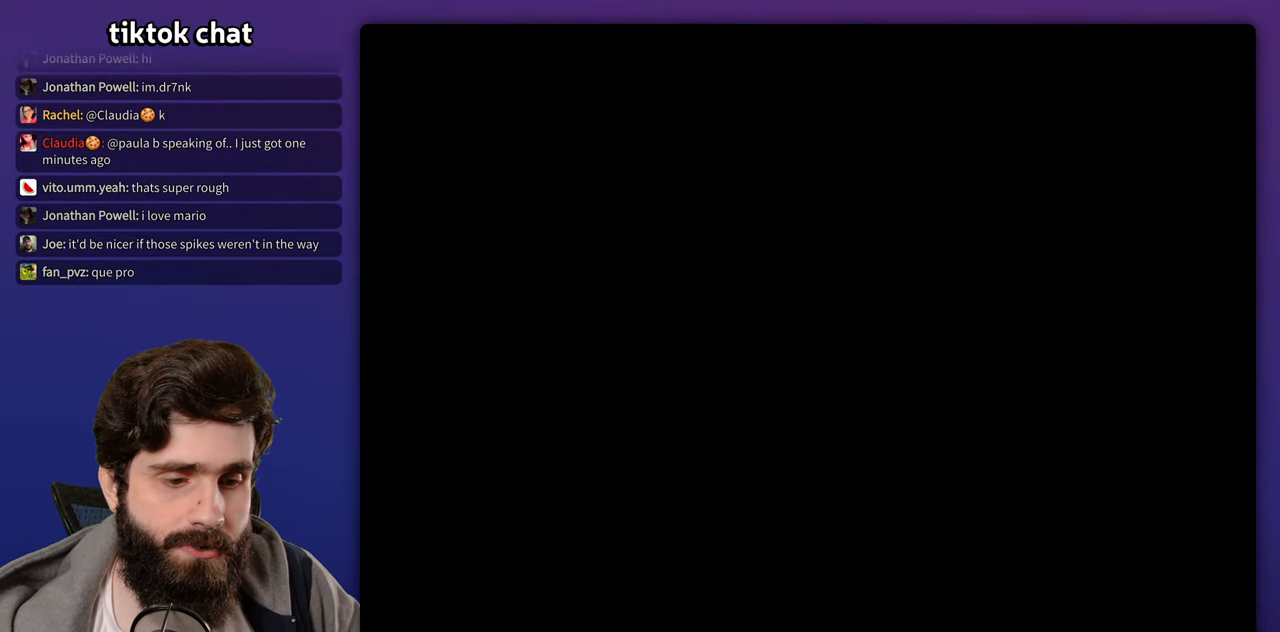
Gameplay with a controller (Nintendo layout); each line is a JSON object with the inputs held at the frame after it. "events" lists button and stick changes between this image and that frame as [ms after this image, input, new state], when the widget could be followed in between. Not read: A B L3 R3 Y.
{"buttons": []}
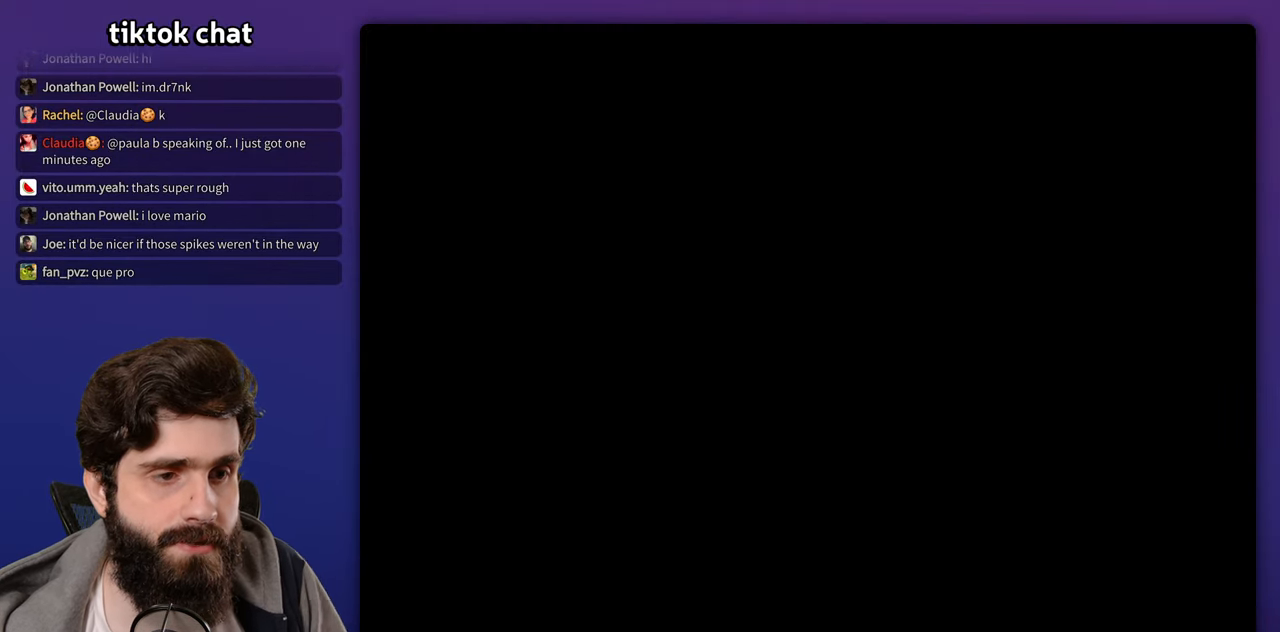
{"buttons": [], "events": [[433, "START", "down"], [500, "START", "up"]]}
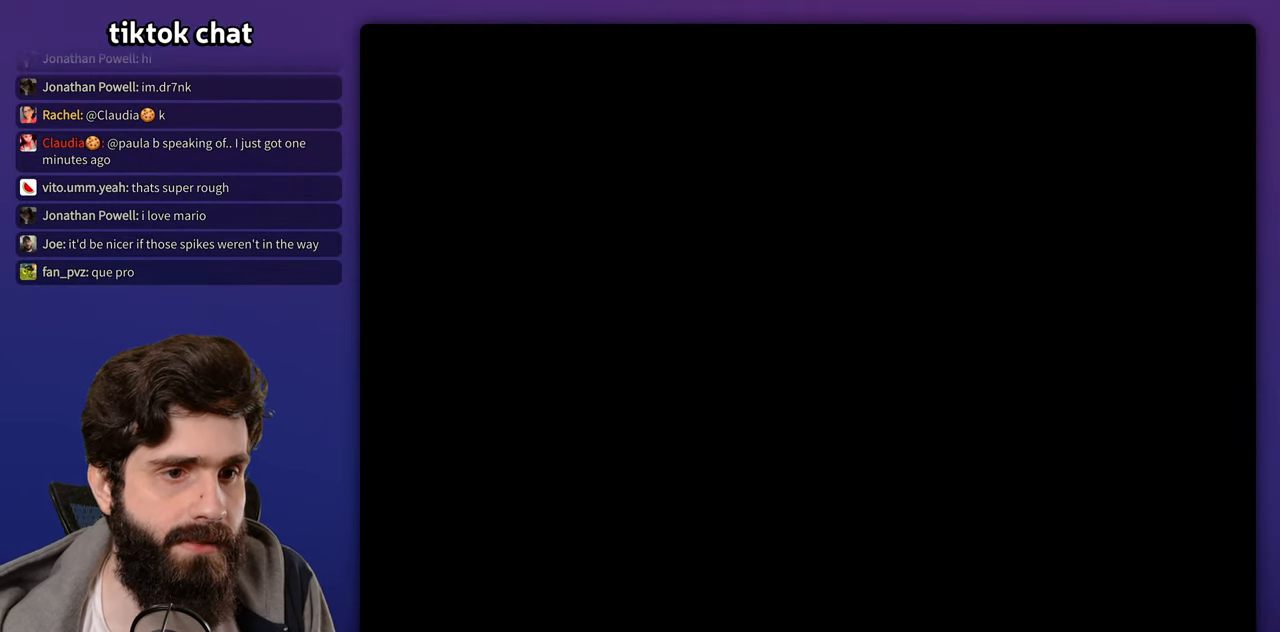
{"buttons": [], "events": []}
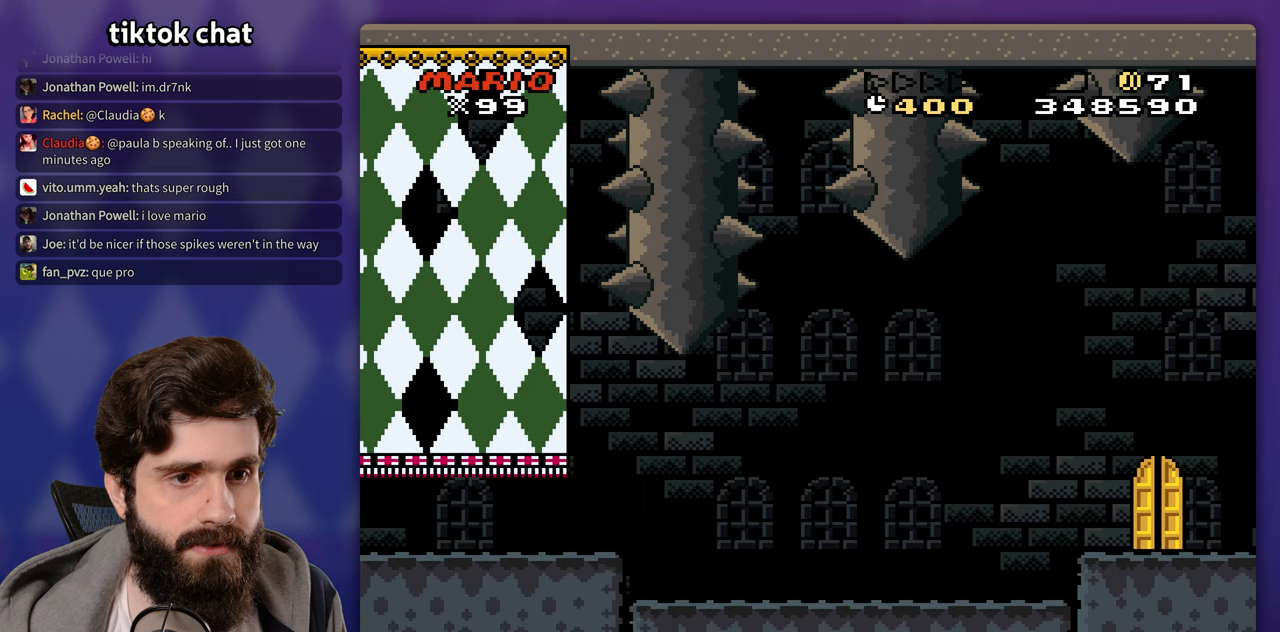
{"buttons": ["DPAD_RIGHT"], "events": [[100, "DPAD_RIGHT", "down"]]}
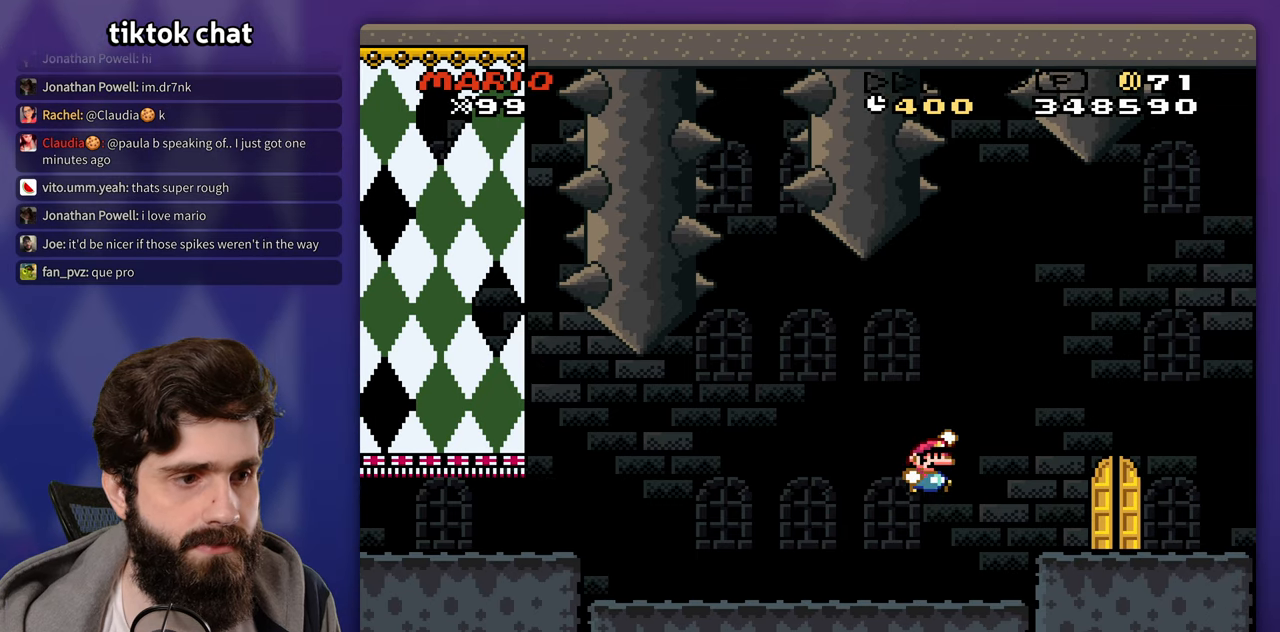
{"buttons": [], "events": [[233, "DPAD_RIGHT", "up"], [400, "DPAD_UP", "down"], [500, "DPAD_UP", "up"]]}
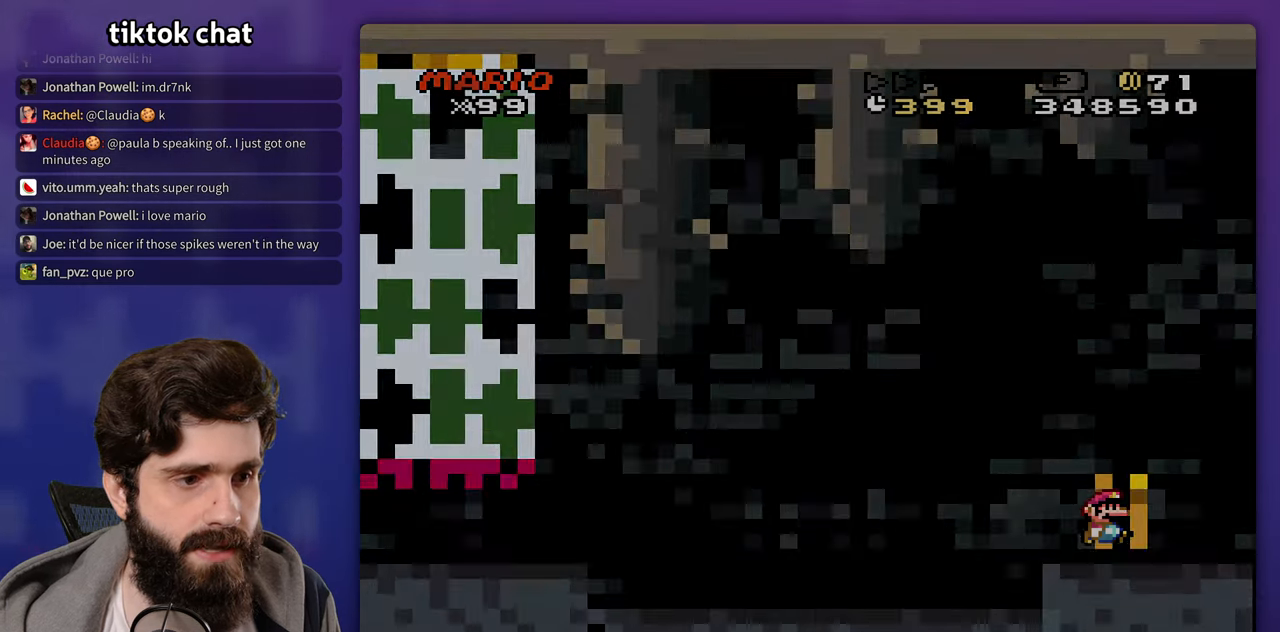
{"buttons": [], "events": []}
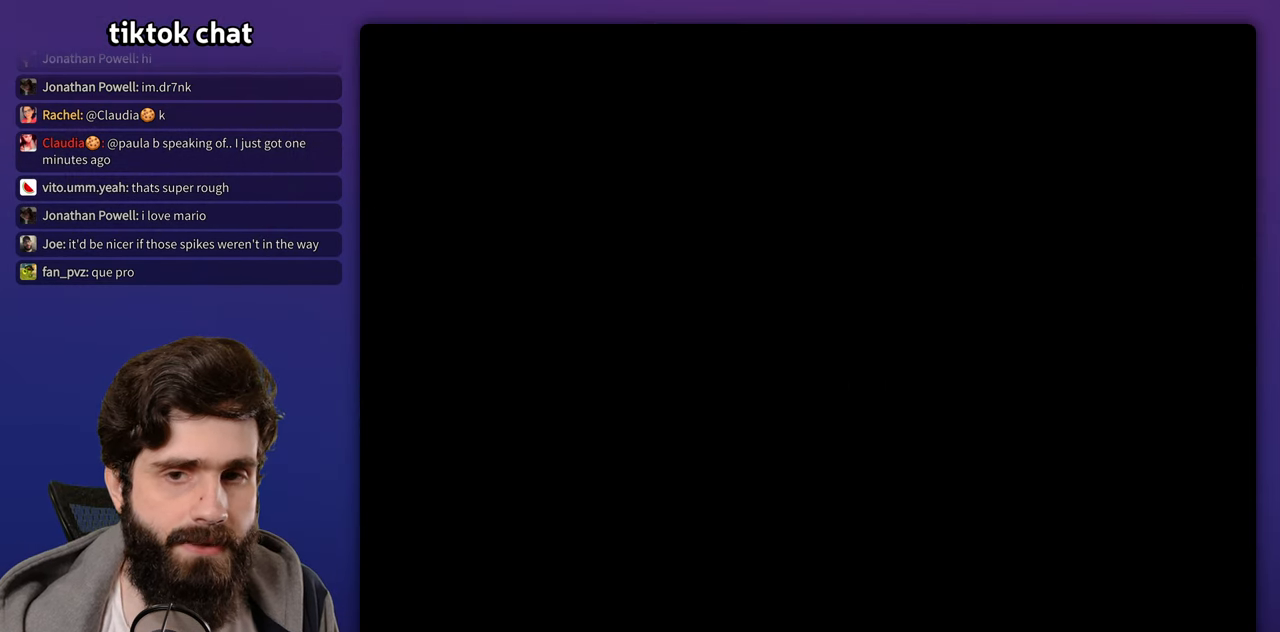
{"buttons": [], "events": []}
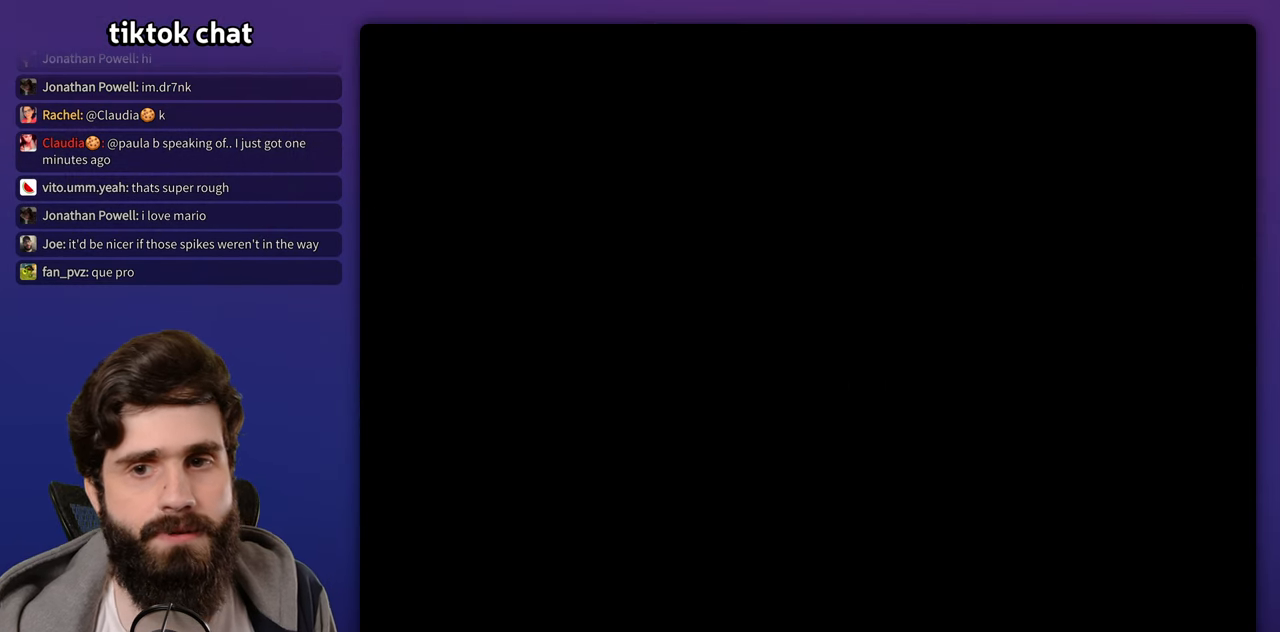
{"buttons": ["START"], "events": [[267, "START", "down"], [367, "START", "up"], [500, "START", "down"]]}
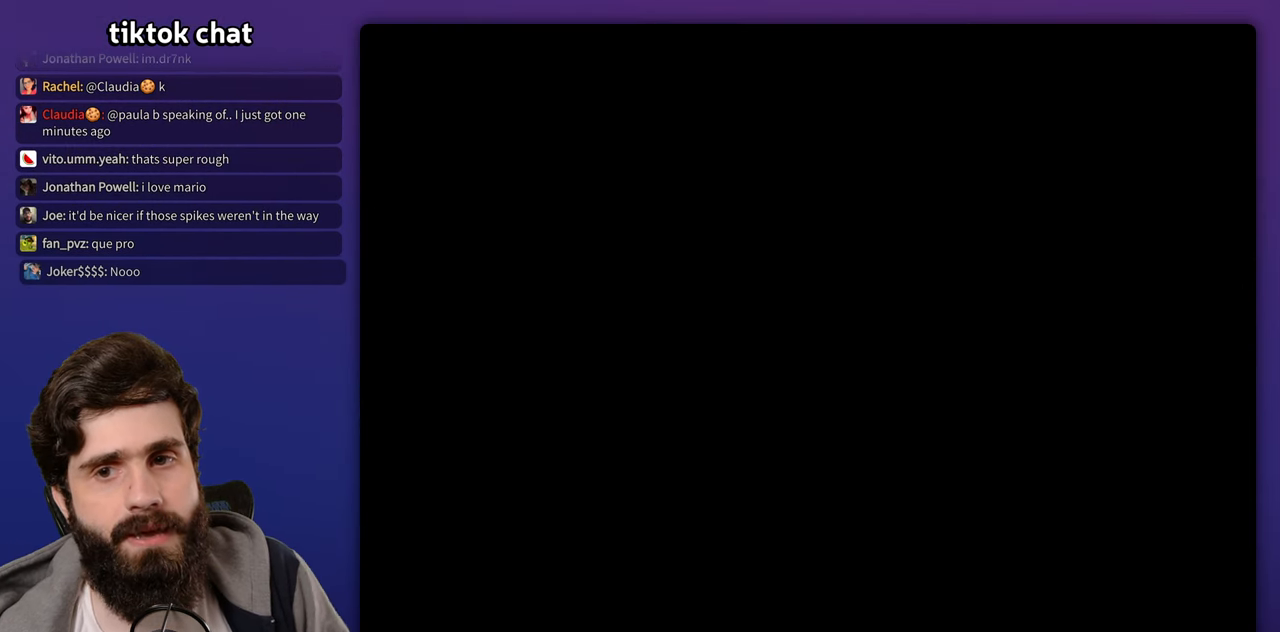
{"buttons": [], "events": [[167, "START", "up"]]}
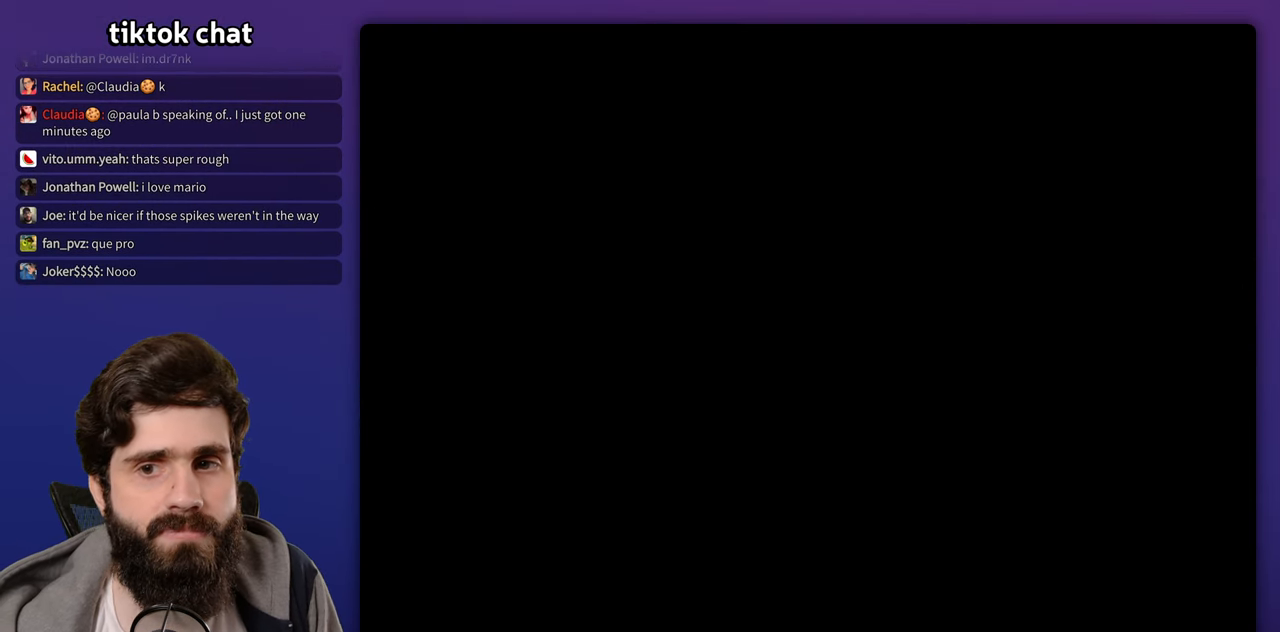
{"buttons": [], "events": []}
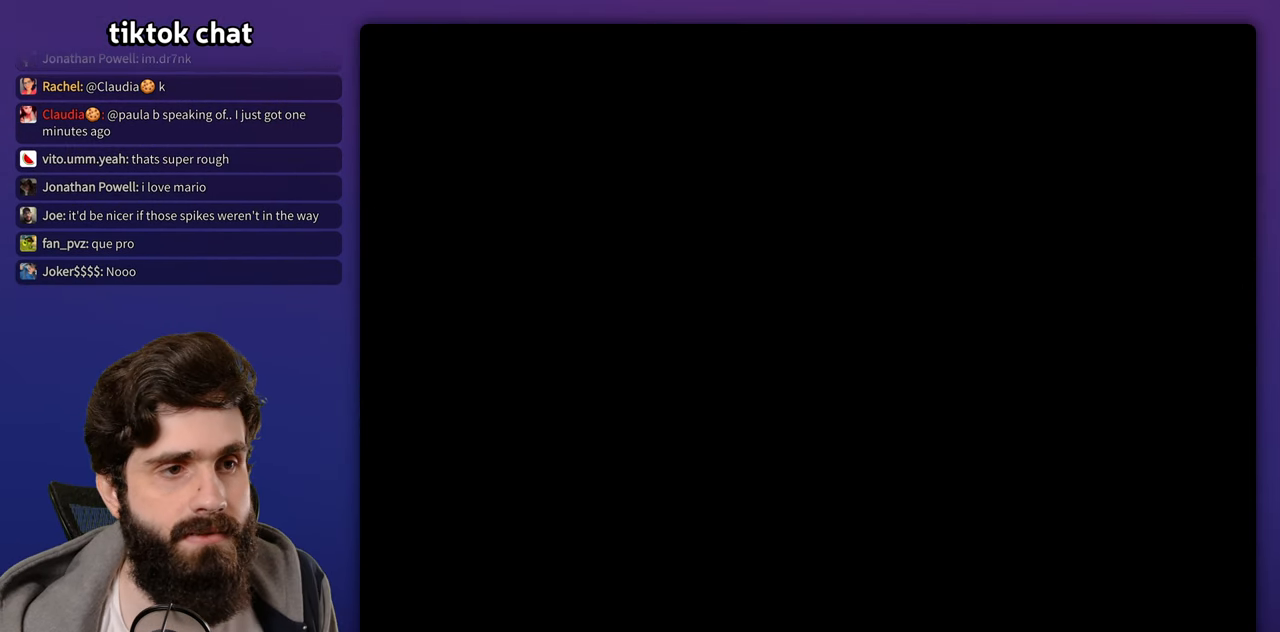
{"buttons": [], "events": []}
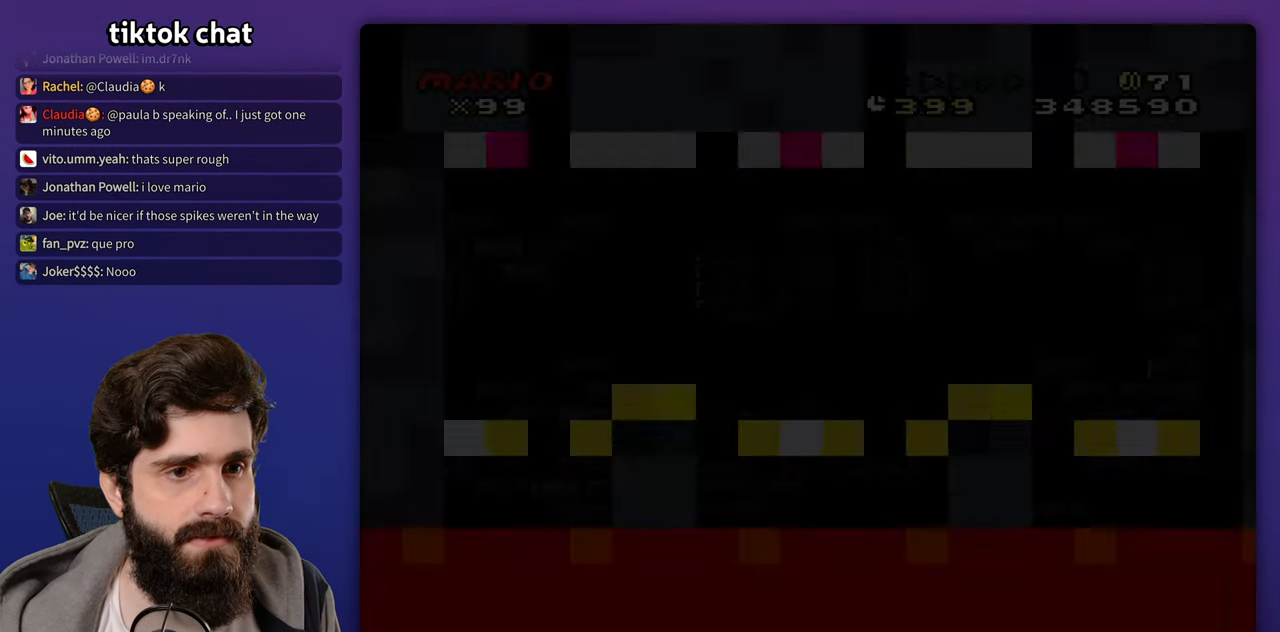
{"buttons": [], "events": []}
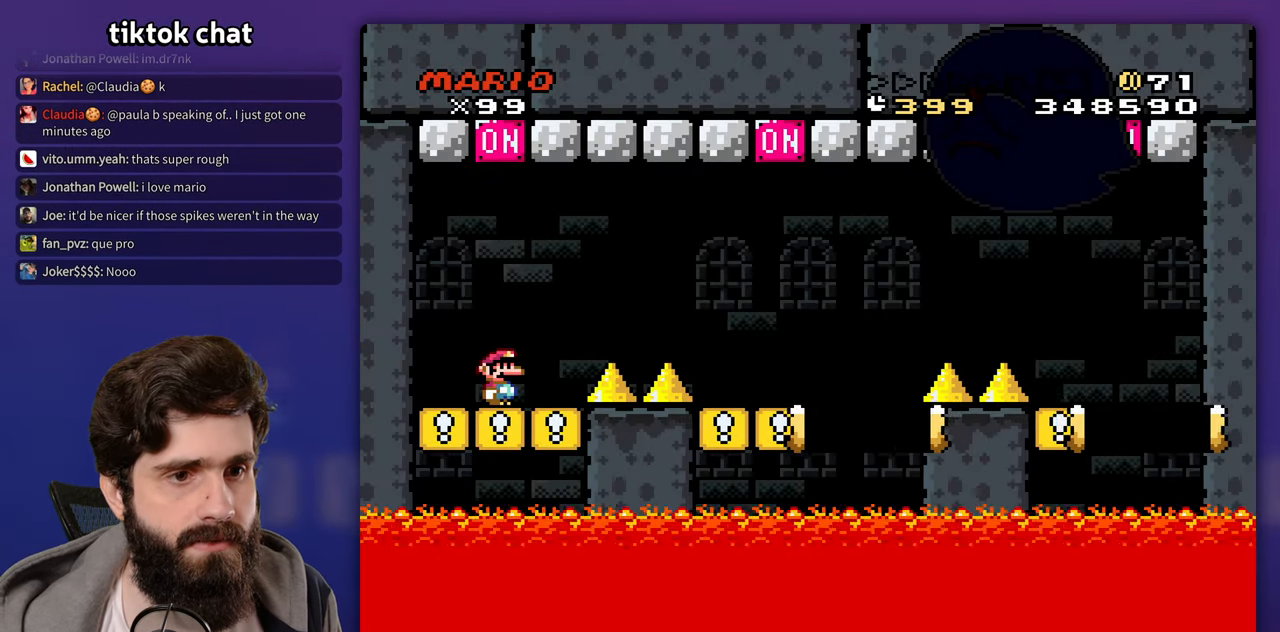
{"buttons": ["DPAD_RIGHT"], "events": [[67, "DPAD_RIGHT", "down"]]}
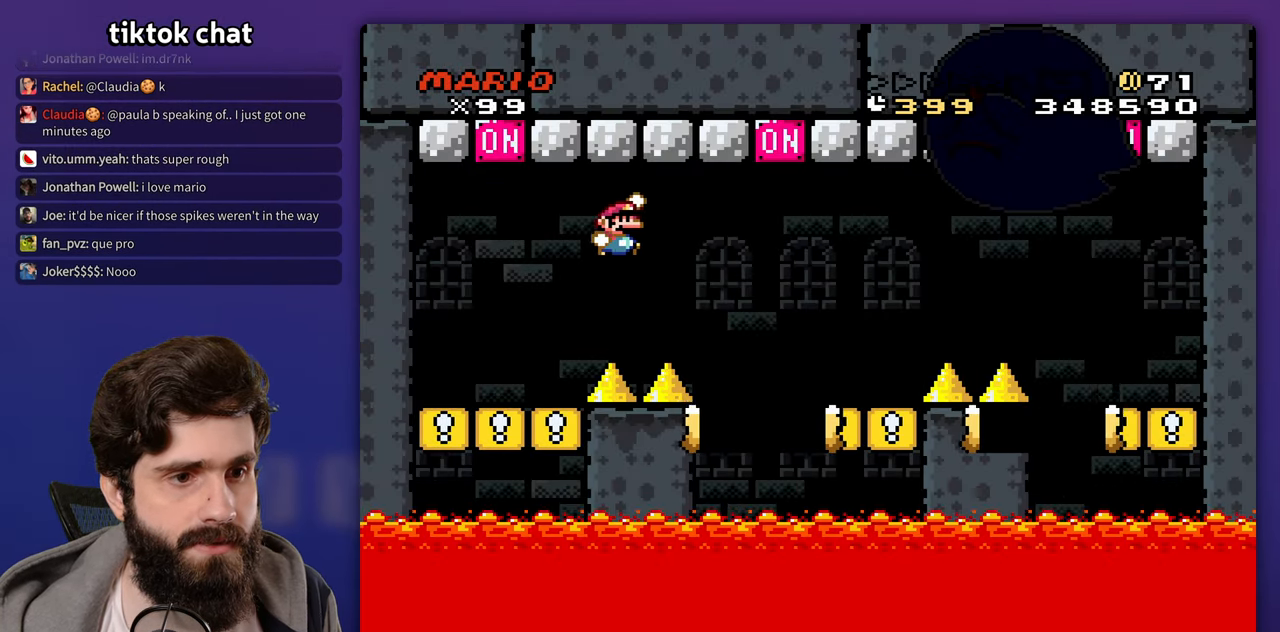
{"buttons": ["DPAD_LEFT"], "events": [[283, "DPAD_LEFT", "down"], [283, "DPAD_RIGHT", "up"]]}
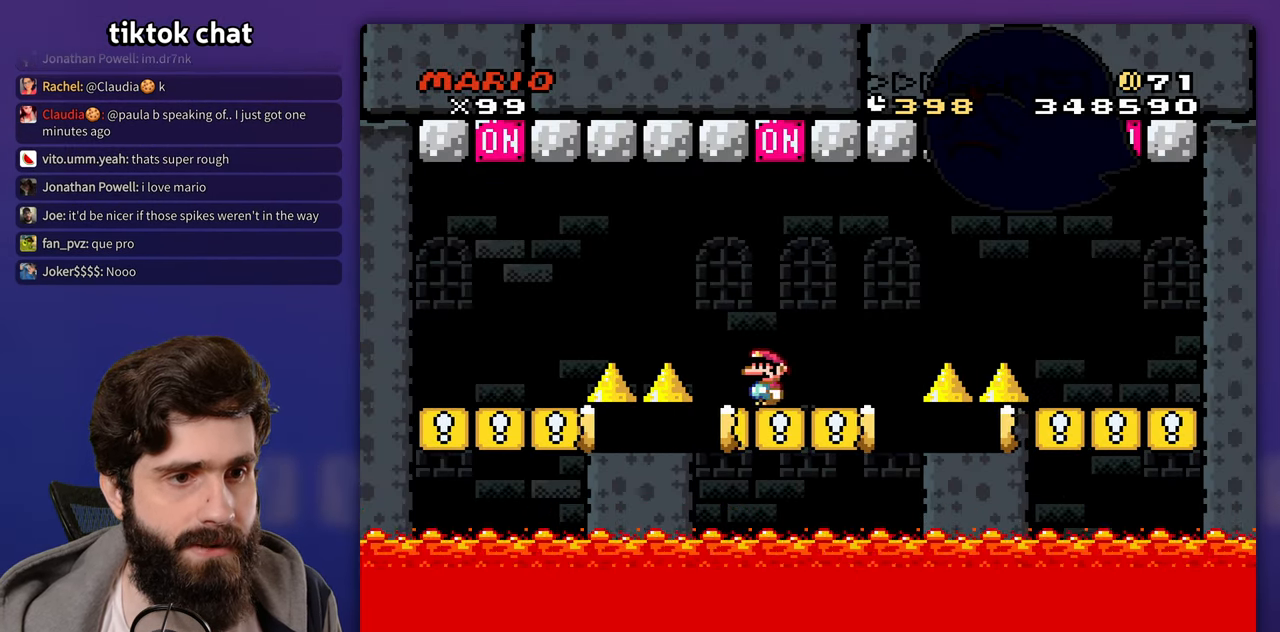
{"buttons": ["DPAD_LEFT"], "events": [[100, "DPAD_LEFT", "up"], [200, "DPAD_RIGHT", "down"], [467, "DPAD_RIGHT", "up"], [467, "DPAD_UP", "down"], [500, "DPAD_LEFT", "down"], [500, "DPAD_UP", "up"]]}
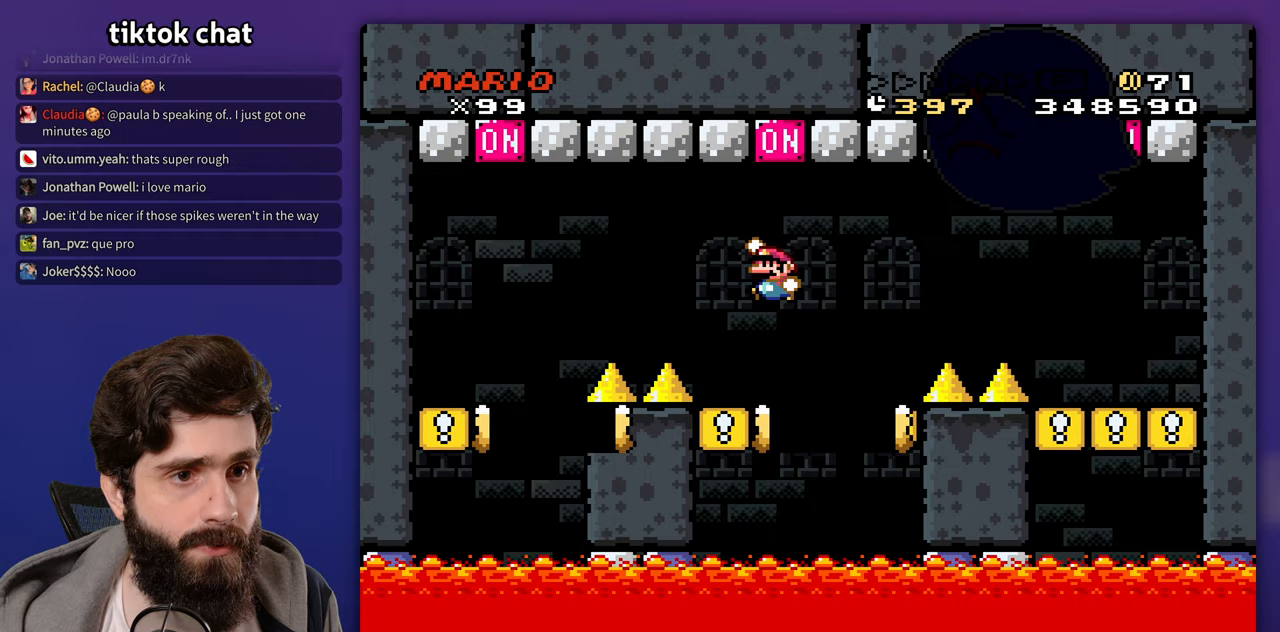
{"buttons": [], "events": [[100, "DPAD_LEFT", "up"], [333, "DPAD_RIGHT", "down"], [400, "DPAD_RIGHT", "up"]]}
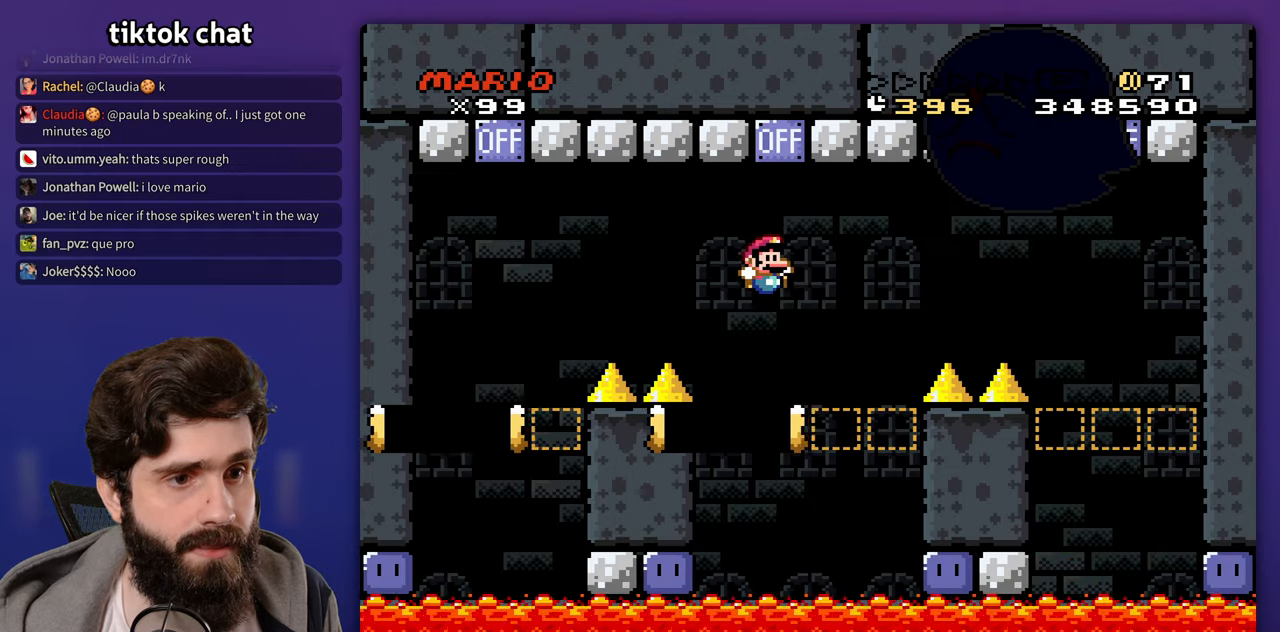
{"buttons": ["DPAD_RIGHT"], "events": [[183, "DPAD_RIGHT", "down"]]}
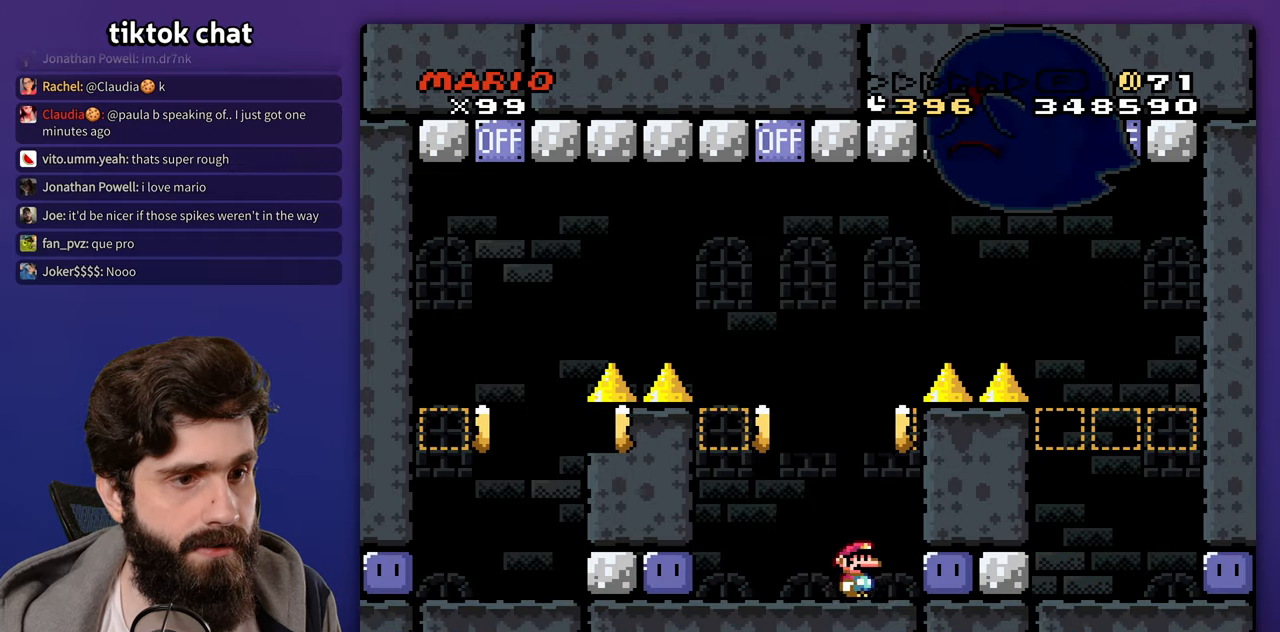
{"buttons": ["DPAD_LEFT"], "events": [[100, "DPAD_RIGHT", "up"], [267, "DPAD_LEFT", "down"]]}
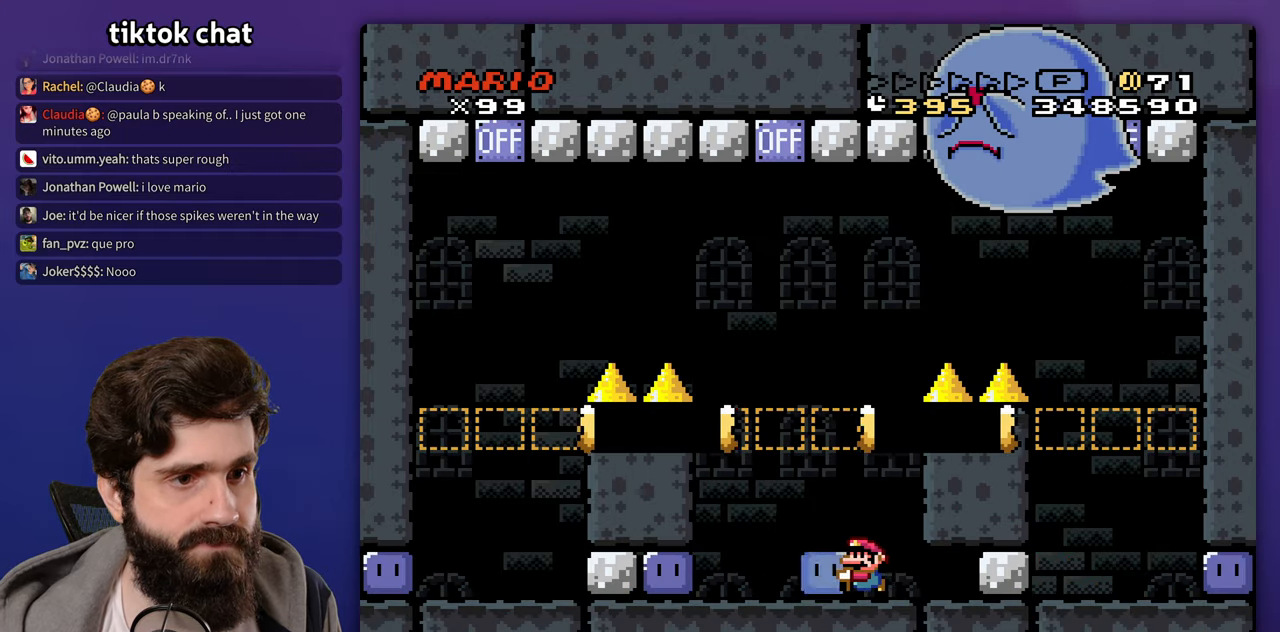
{"buttons": ["DPAD_UP"], "events": [[17, "DPAD_LEFT", "up"], [33, "DPAD_RIGHT", "down"], [150, "DPAD_RIGHT", "up"], [433, "DPAD_UP", "down"]]}
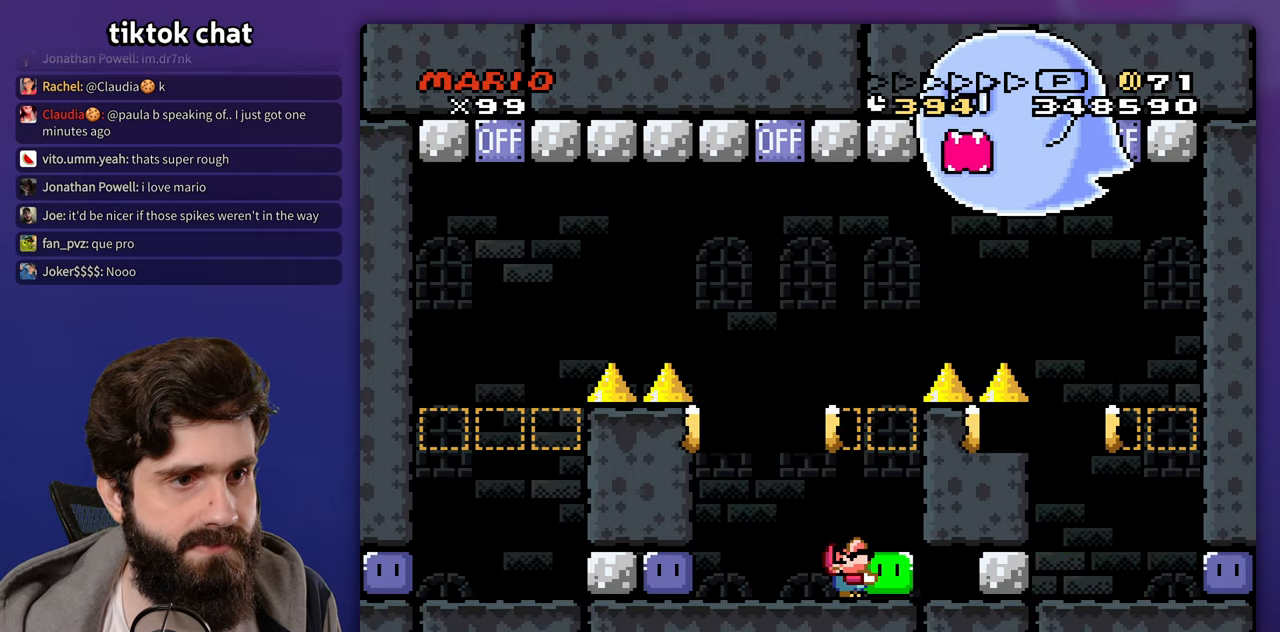
{"buttons": [], "events": [[500, "DPAD_UP", "up"]]}
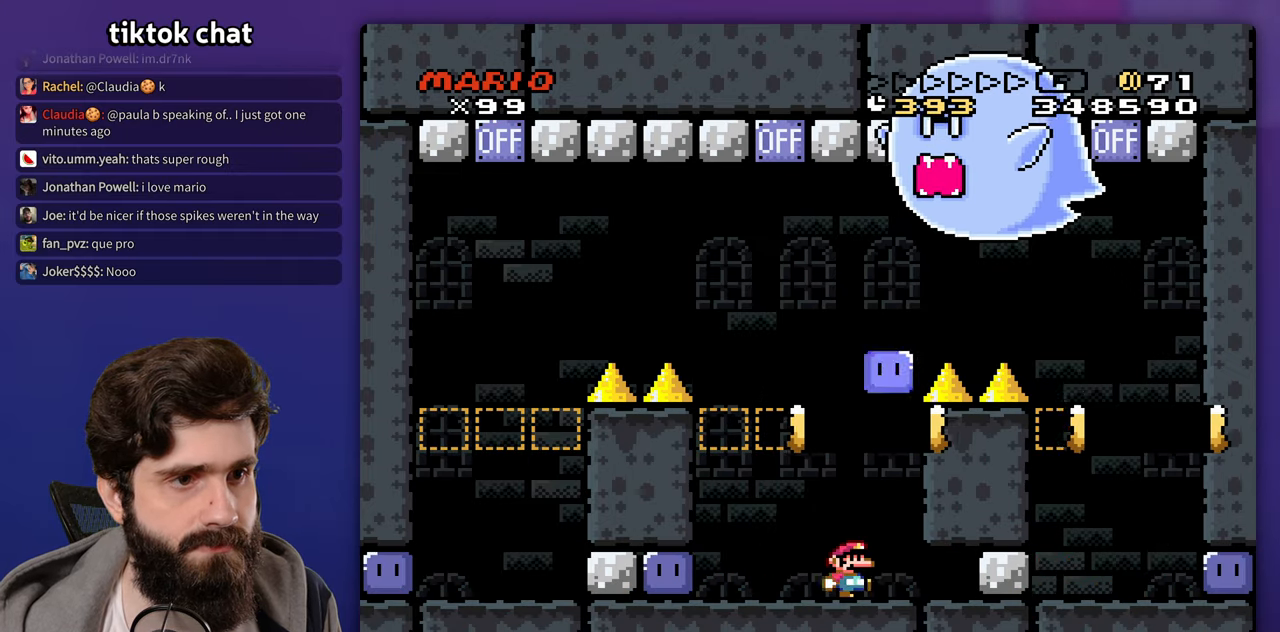
{"buttons": ["DPAD_LEFT"], "events": [[100, "DPAD_LEFT", "down"]]}
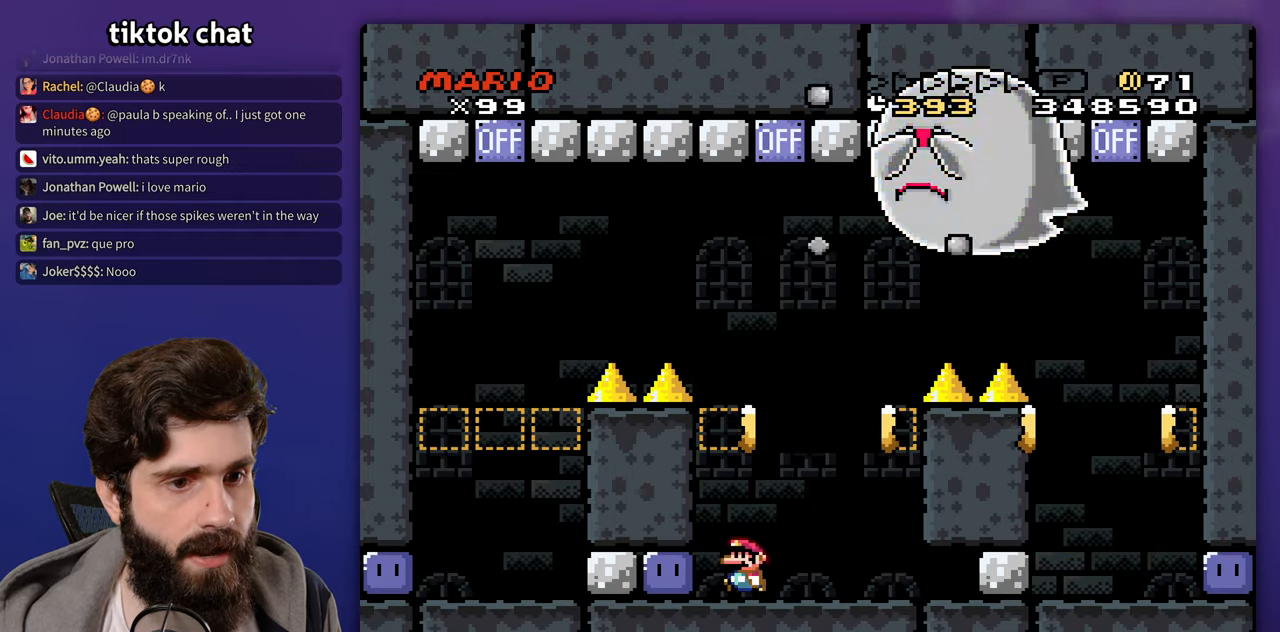
{"buttons": [], "events": [[17, "DPAD_LEFT", "up"], [150, "DPAD_RIGHT", "down"], [267, "DPAD_RIGHT", "up"]]}
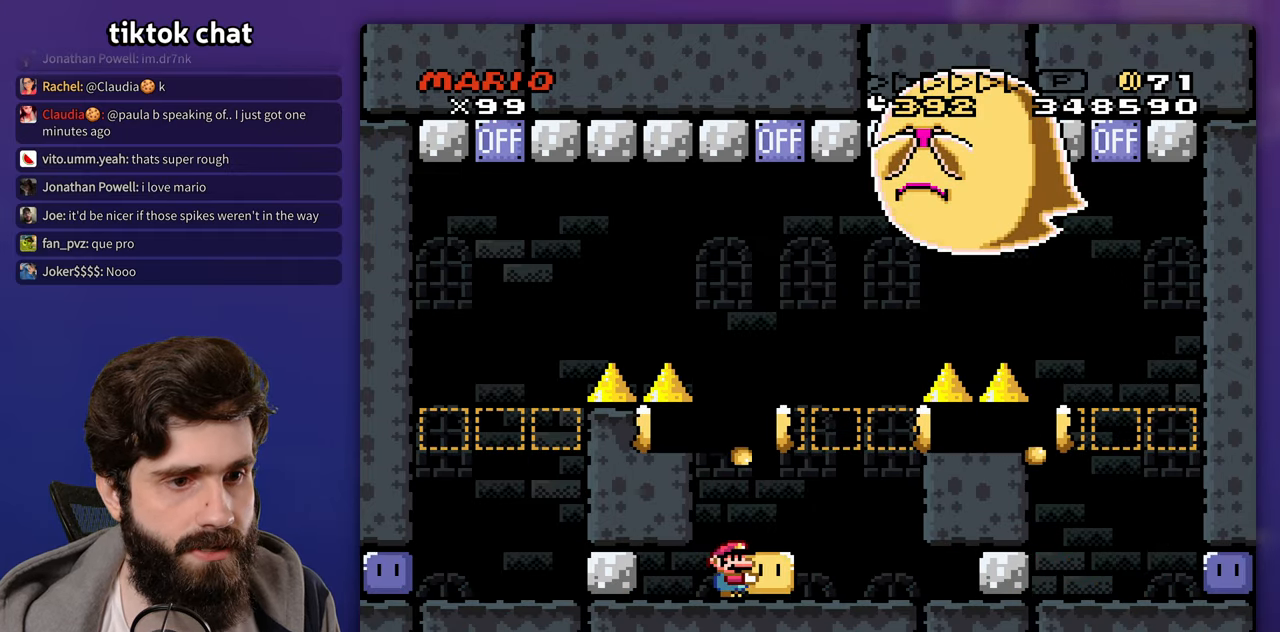
{"buttons": ["DPAD_UP"], "events": [[200, "DPAD_UP", "down"]]}
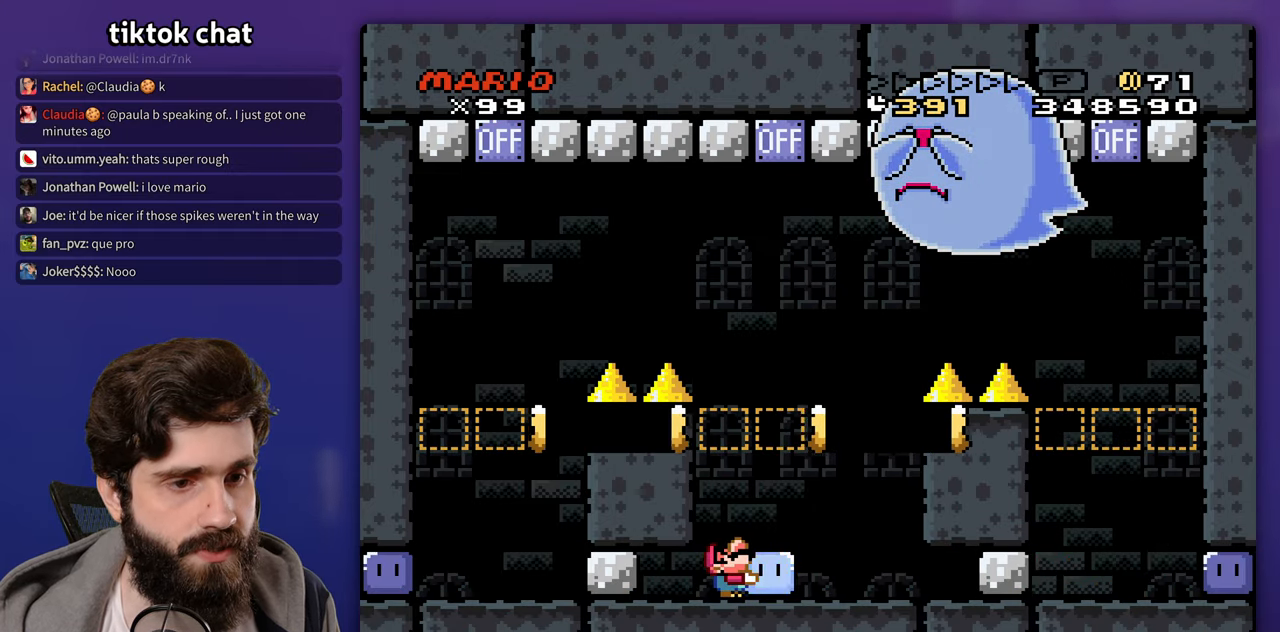
{"buttons": [], "events": [[500, "DPAD_UP", "up"]]}
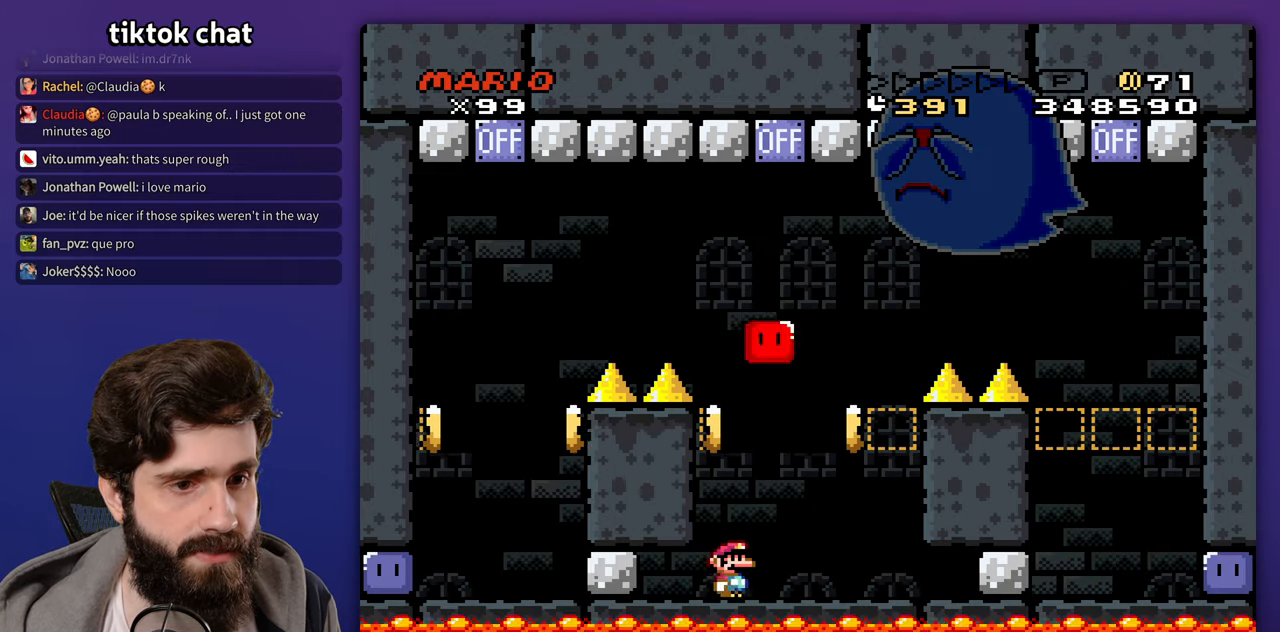
{"buttons": ["DPAD_LEFT"], "events": [[100, "DPAD_LEFT", "down"], [200, "DPAD_LEFT", "up"], [200, "DPAD_UP", "down"], [217, "DPAD_RIGHT", "down"], [233, "DPAD_UP", "up"], [417, "DPAD_RIGHT", "up"], [417, "DPAD_UP", "down"], [433, "DPAD_LEFT", "down"], [433, "DPAD_UP", "up"]]}
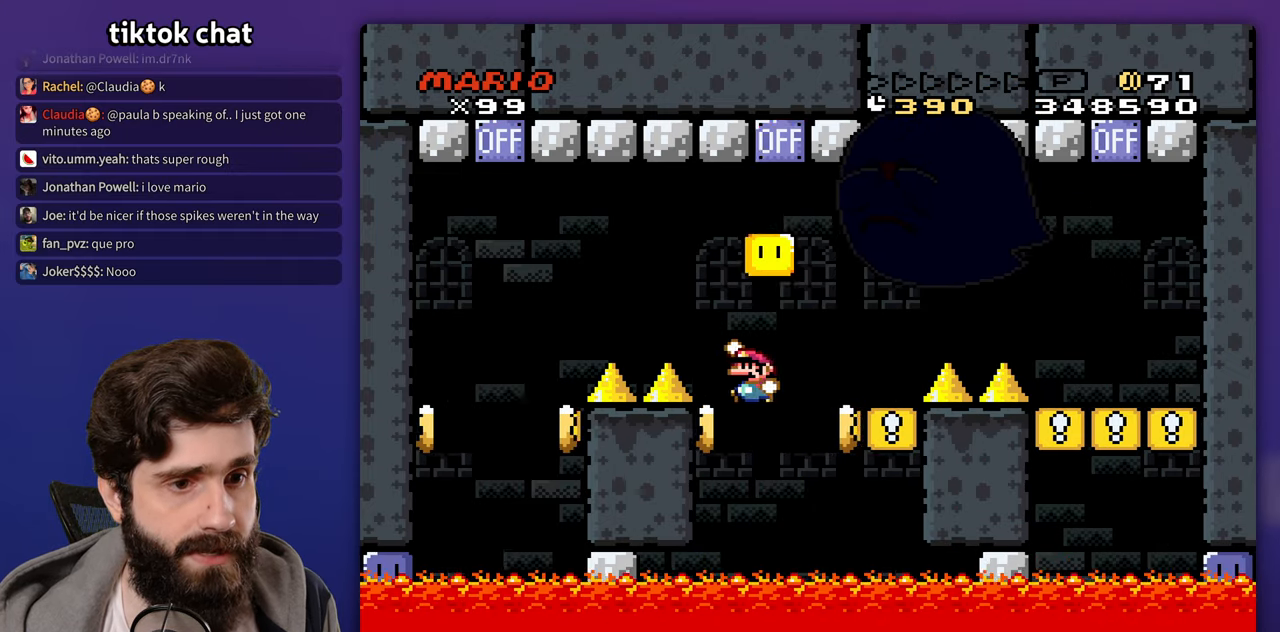
{"buttons": ["DPAD_RIGHT"], "events": [[67, "DPAD_LEFT", "up"], [267, "DPAD_RIGHT", "down"]]}
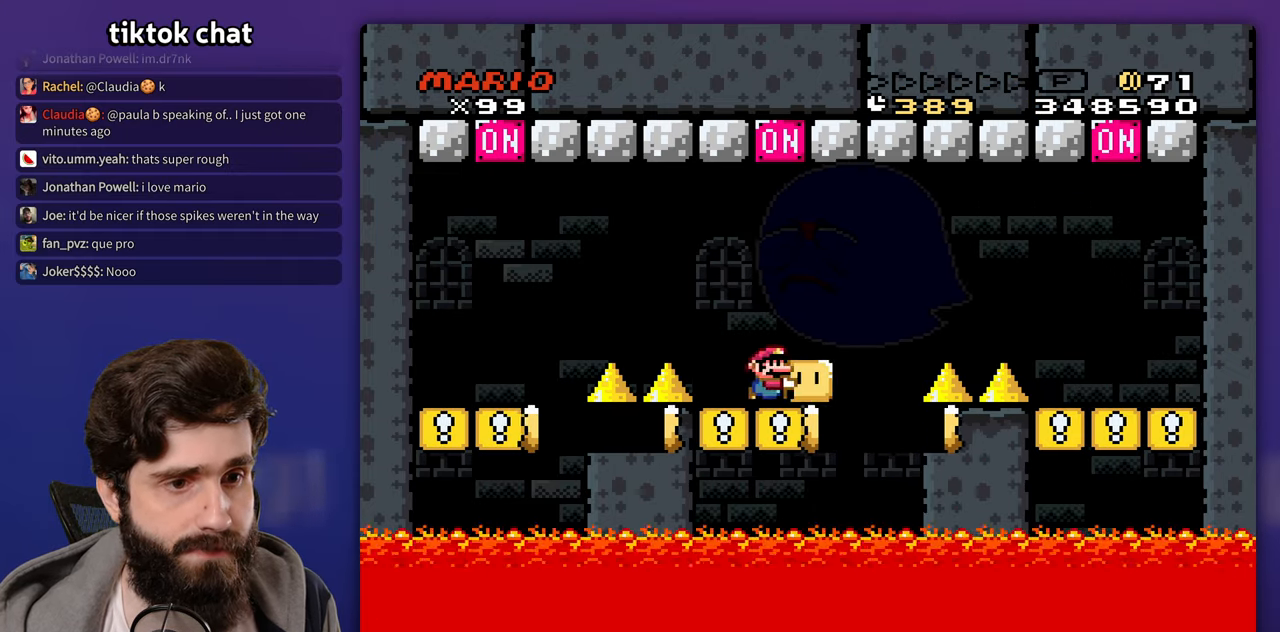
{"buttons": ["DPAD_UP", "DPAD_LEFT"], "events": [[17, "DPAD_UP", "down"], [33, "DPAD_LEFT", "down"], [33, "DPAD_RIGHT", "up"], [33, "DPAD_UP", "up"], [167, "DPAD_LEFT", "up"], [267, "DPAD_RIGHT", "down"], [500, "DPAD_LEFT", "down"], [500, "DPAD_RIGHT", "up"], [500, "DPAD_UP", "down"]]}
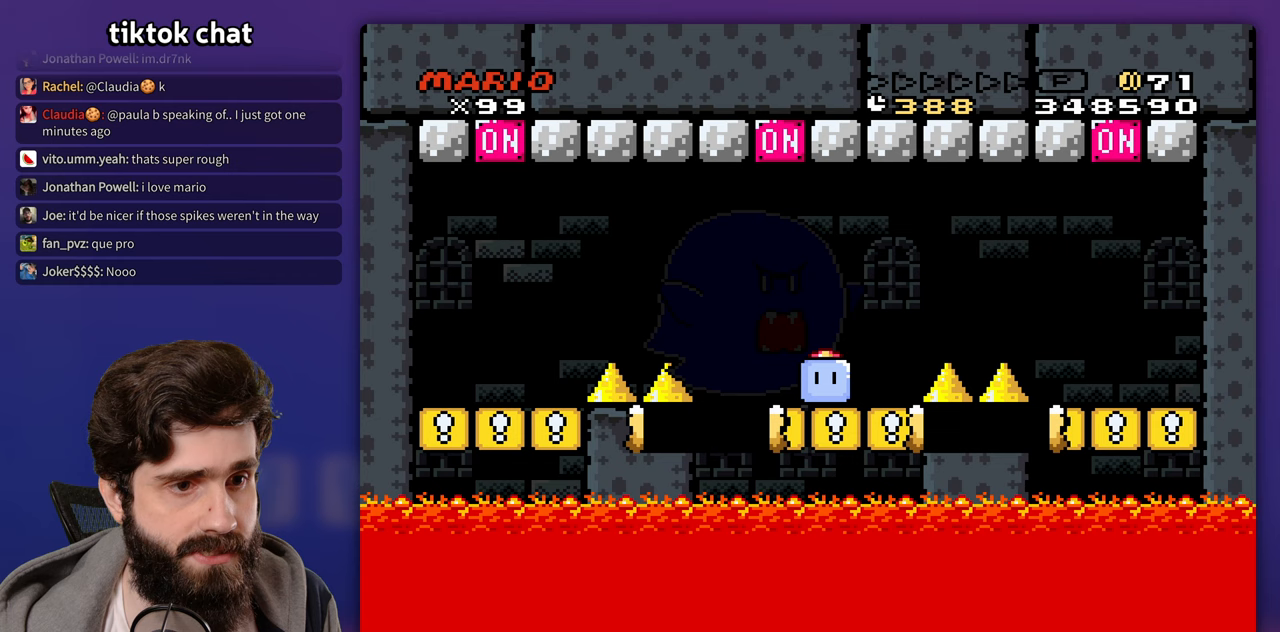
{"buttons": ["DPAD_LEFT"], "events": [[17, "DPAD_UP", "up"], [133, "DPAD_LEFT", "up"], [367, "DPAD_LEFT", "down"]]}
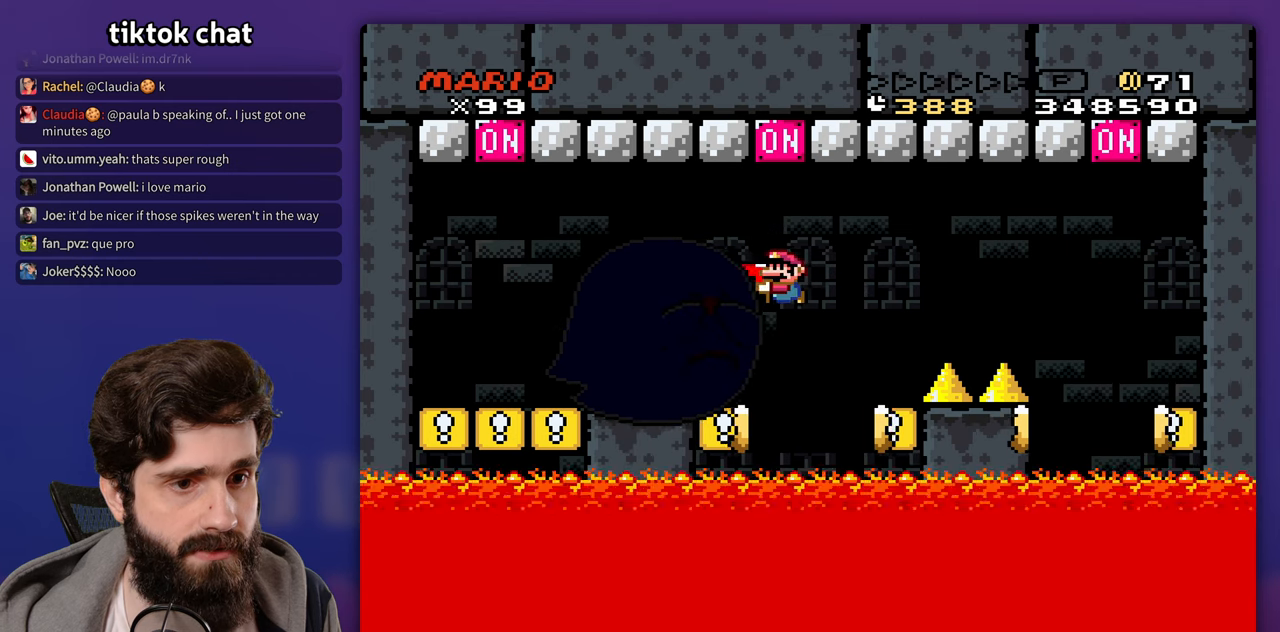
{"buttons": [], "events": [[83, "DPAD_LEFT", "up"], [200, "DPAD_RIGHT", "down"], [283, "DPAD_RIGHT", "up"]]}
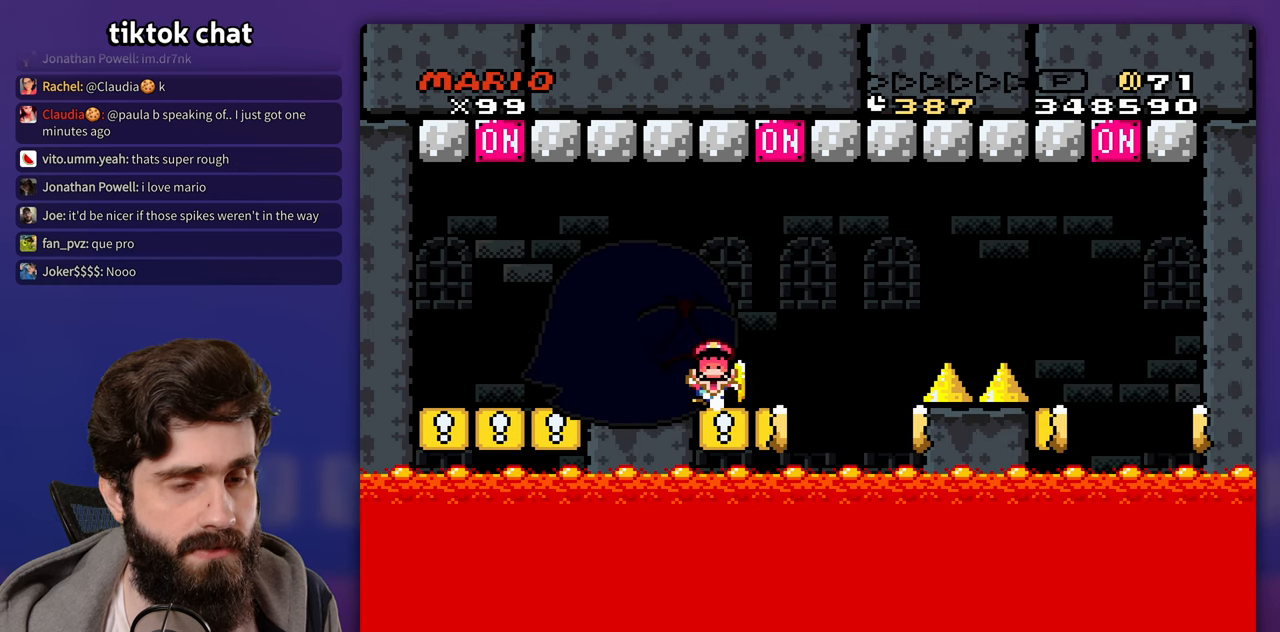
{"buttons": [], "events": []}
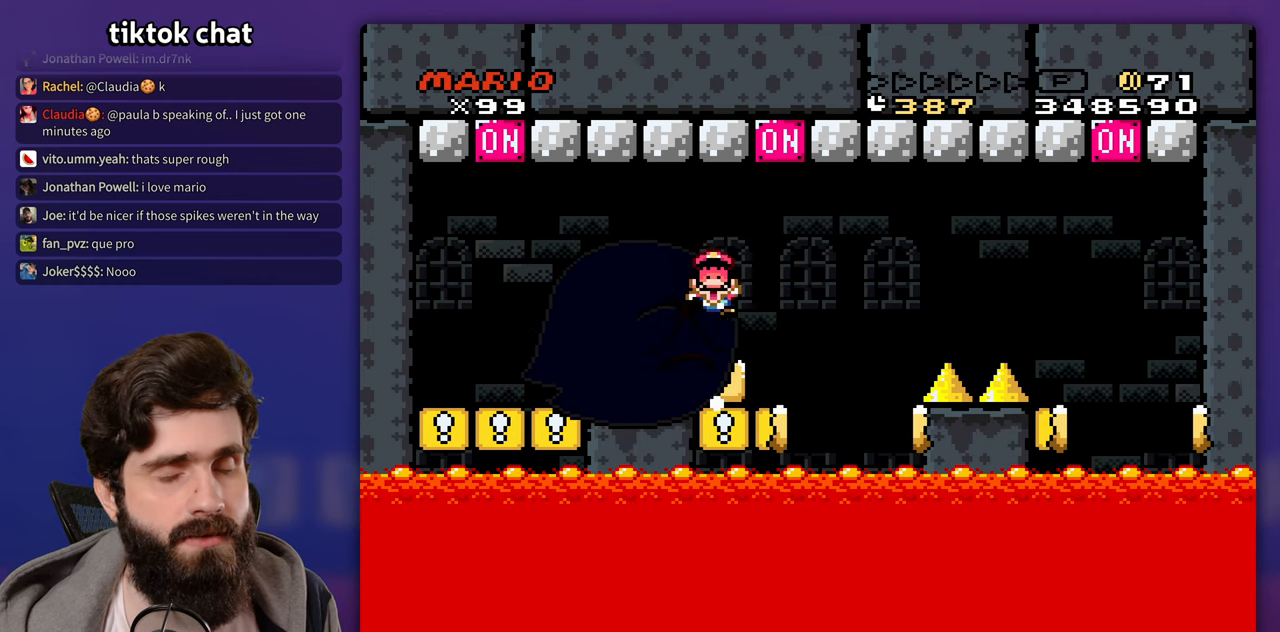
{"buttons": [], "events": []}